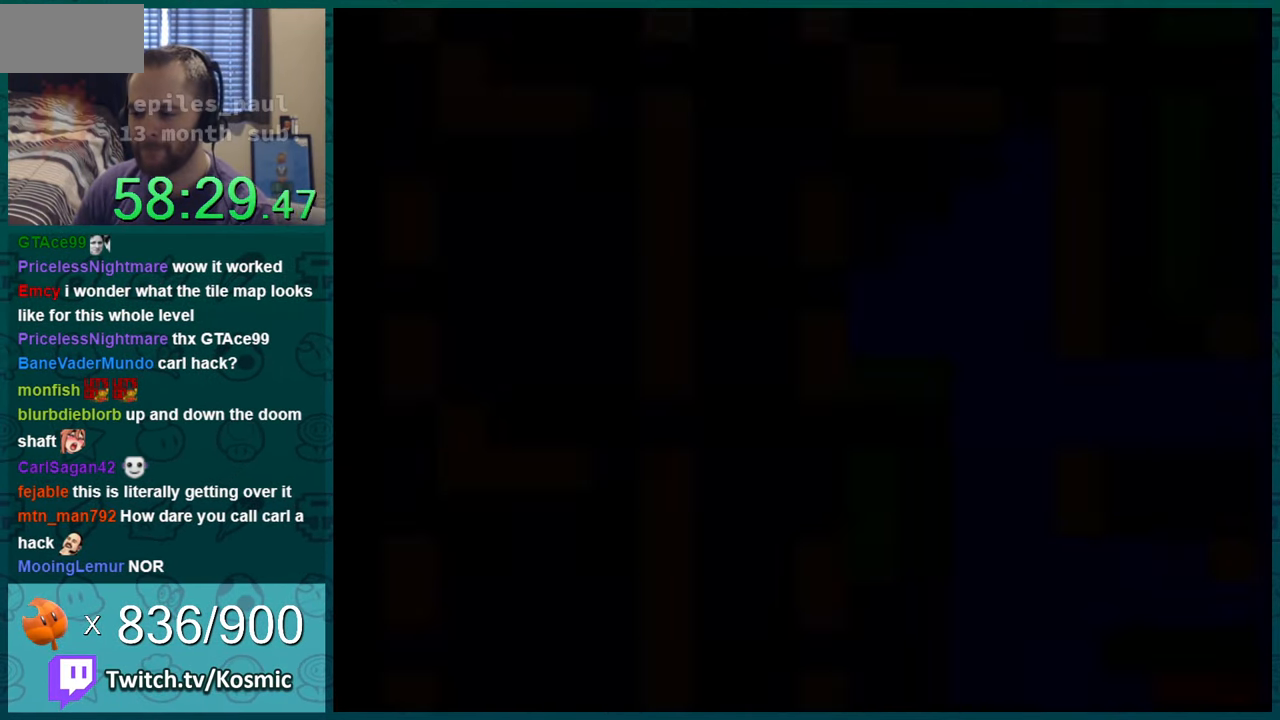
Gameplay with a controller (Nintendo layout); each line is a JSON object with the inputs held at the frame after it. "events" lists button and stick changes between this image and that frame as [ms after this image, input, new state], when the widget could be followed in between. Not read: L1 L3 R1 R3.
{"buttons": ["Y"], "events": []}
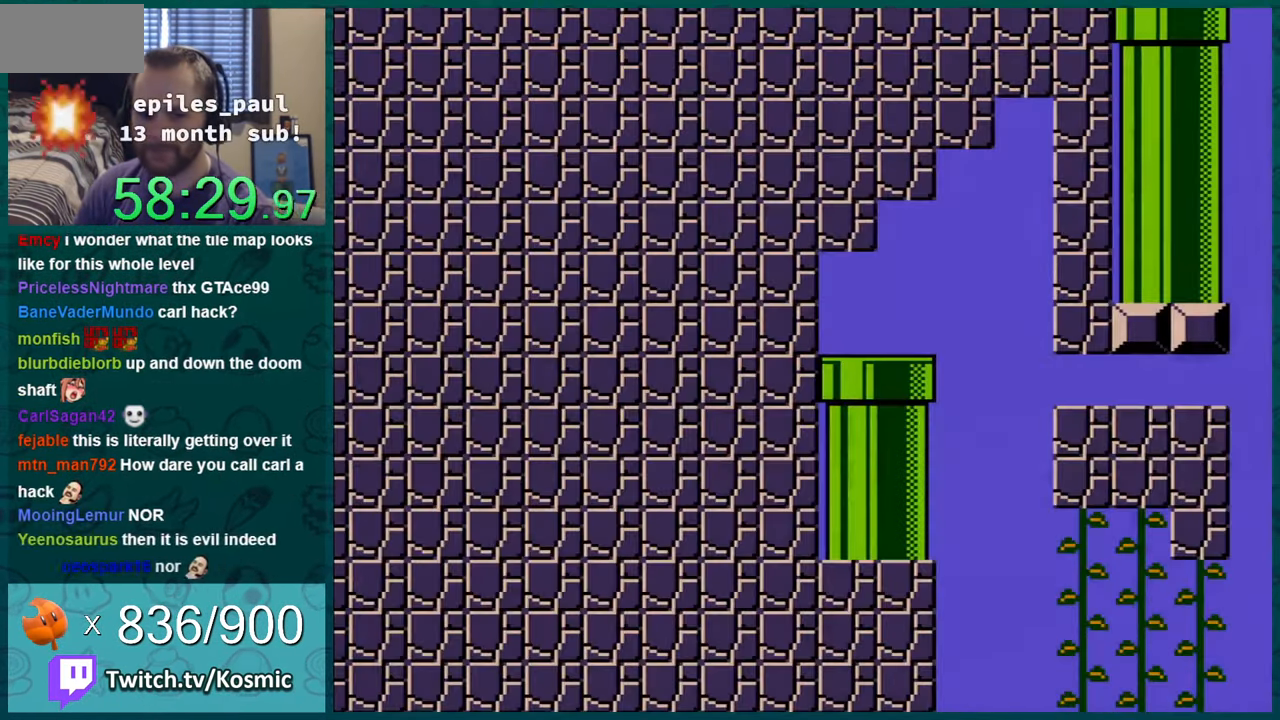
{"buttons": ["Y"], "events": []}
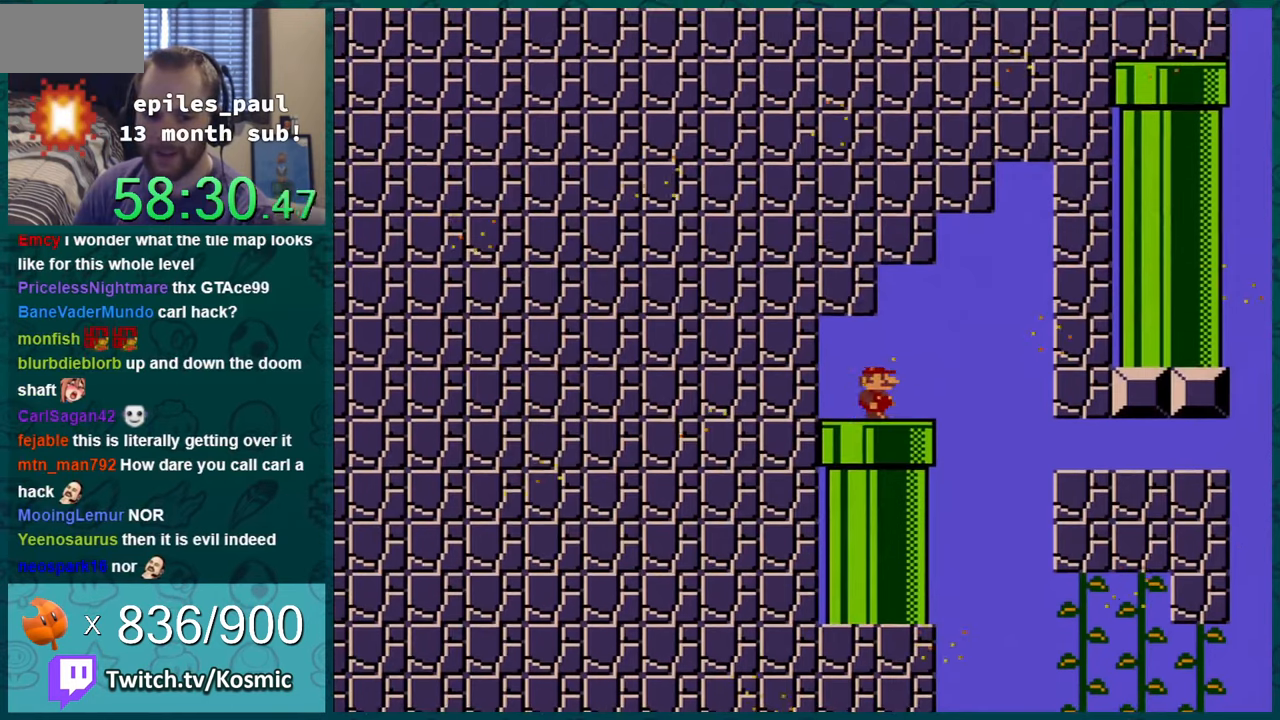
{"buttons": ["Y"], "events": []}
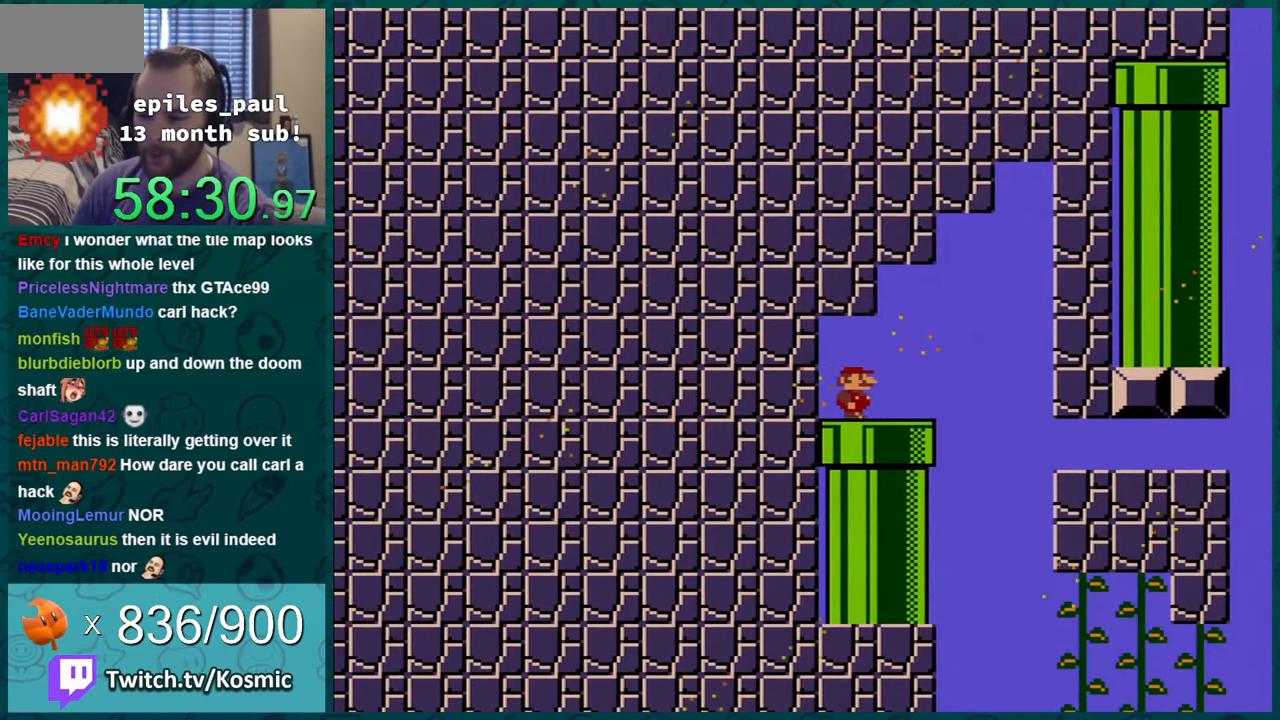
{"buttons": ["Y", "DPAD_LEFT"], "events": [[434, "DPAD_LEFT", "down"]]}
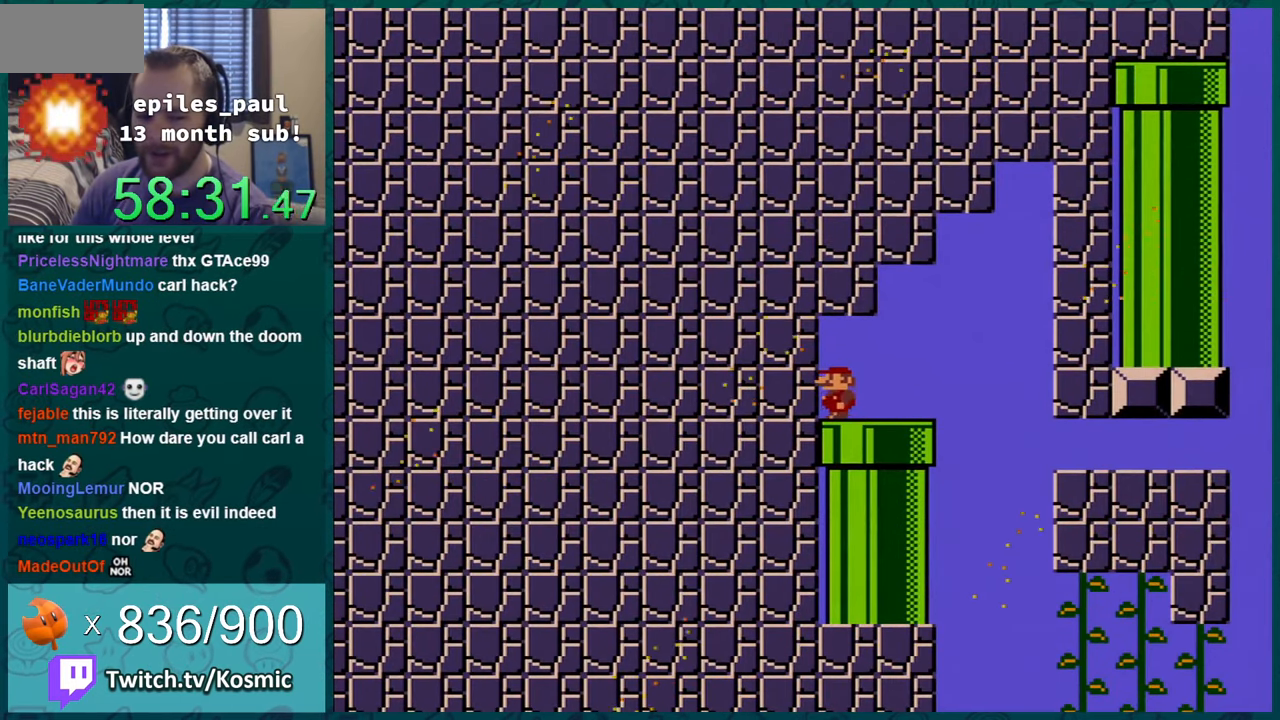
{"buttons": ["Y"], "events": [[284, "DPAD_LEFT", "up"]]}
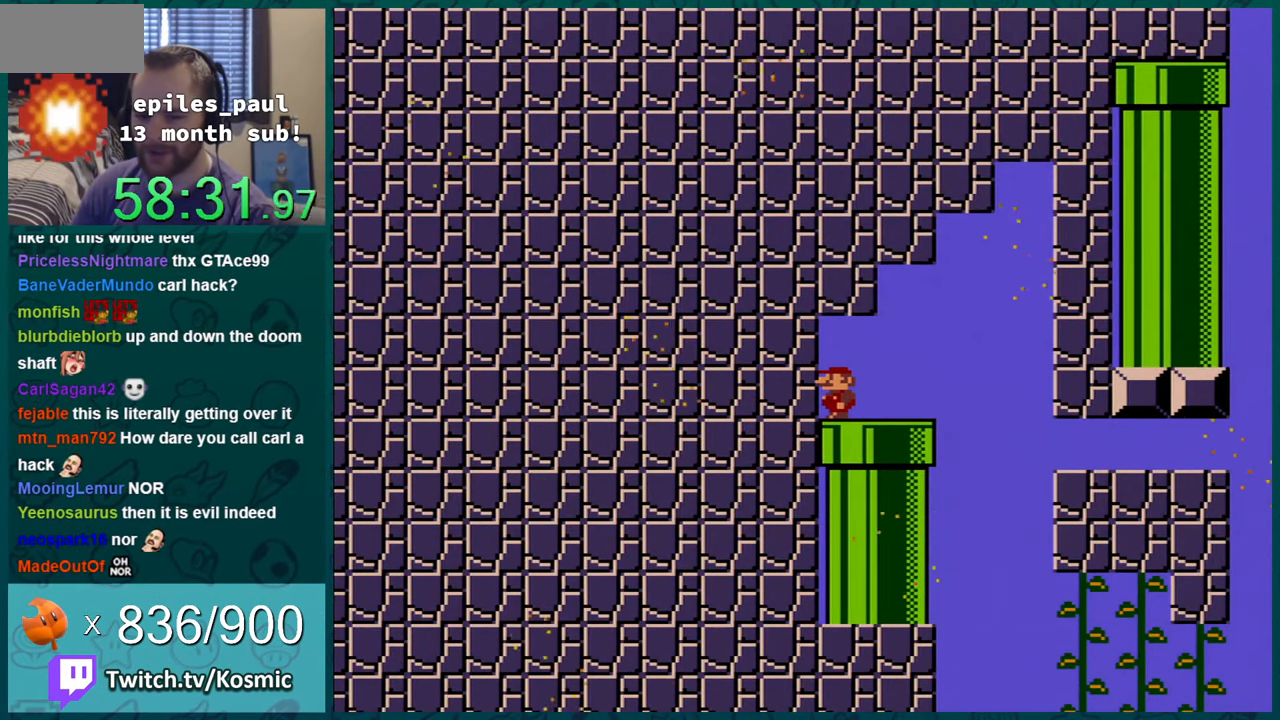
{"buttons": ["Y"], "events": []}
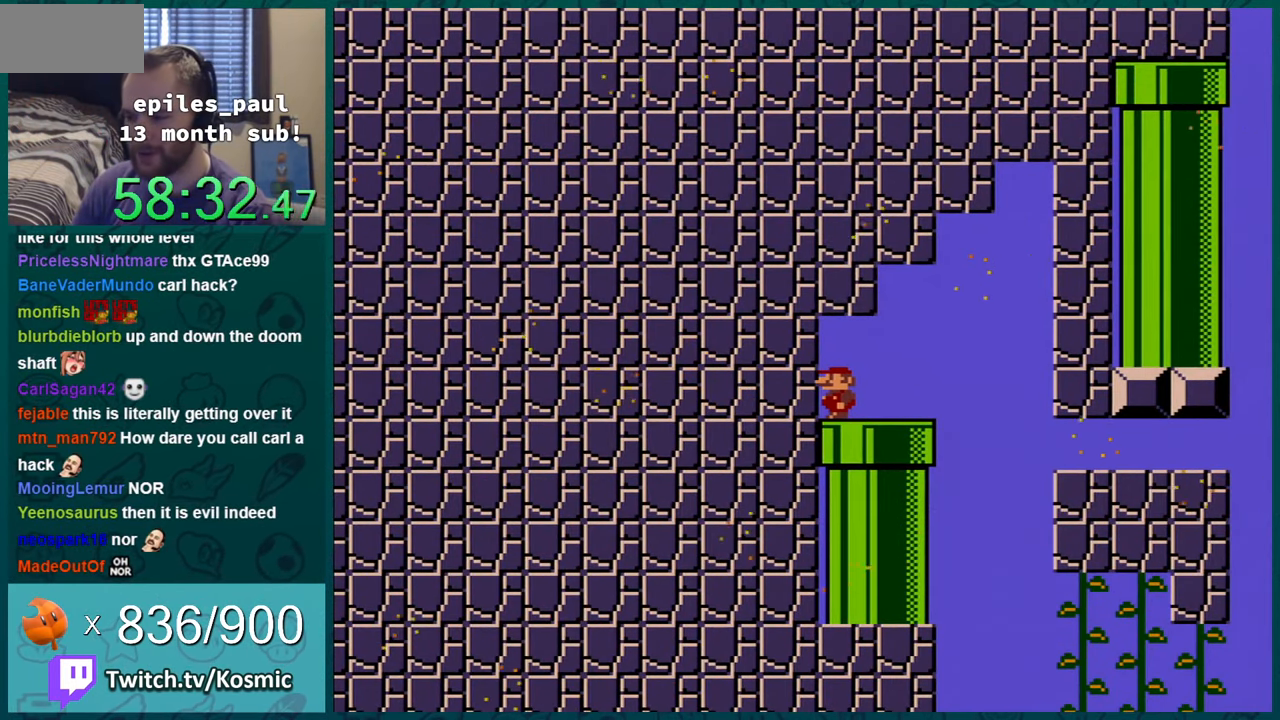
{"buttons": ["Y"], "events": []}
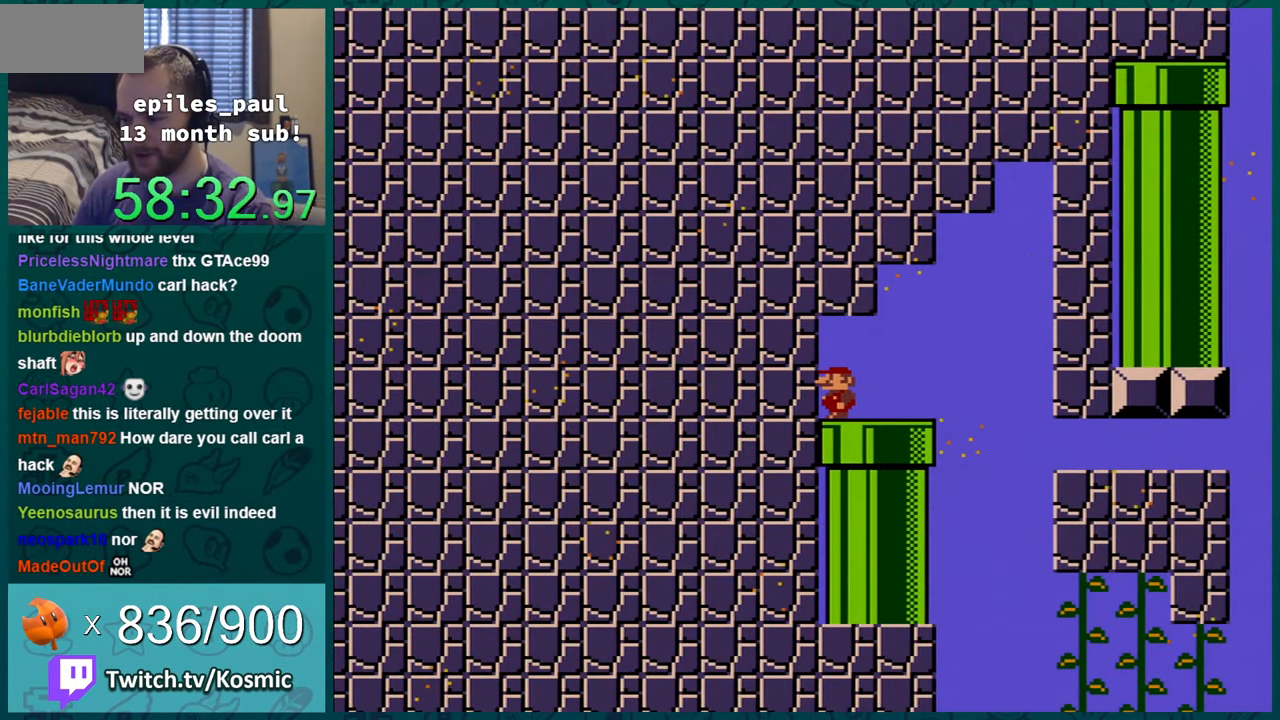
{"buttons": ["Y"], "events": []}
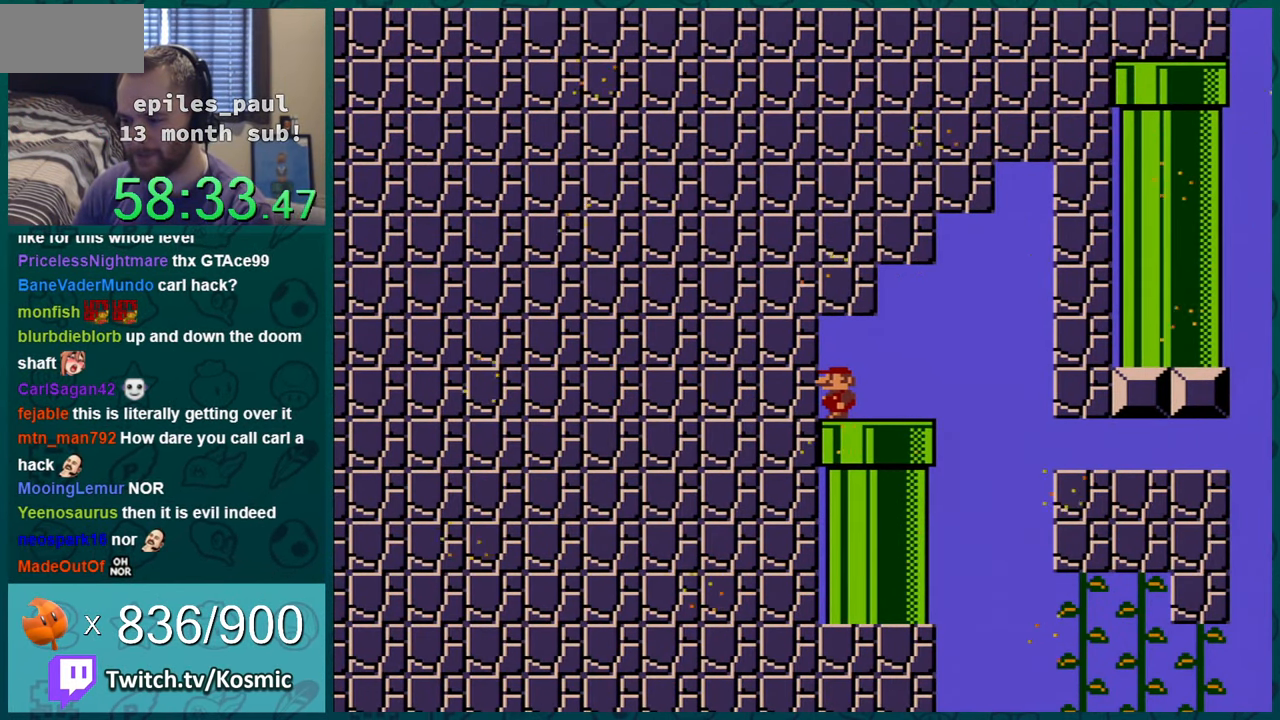
{"buttons": ["Y"], "events": []}
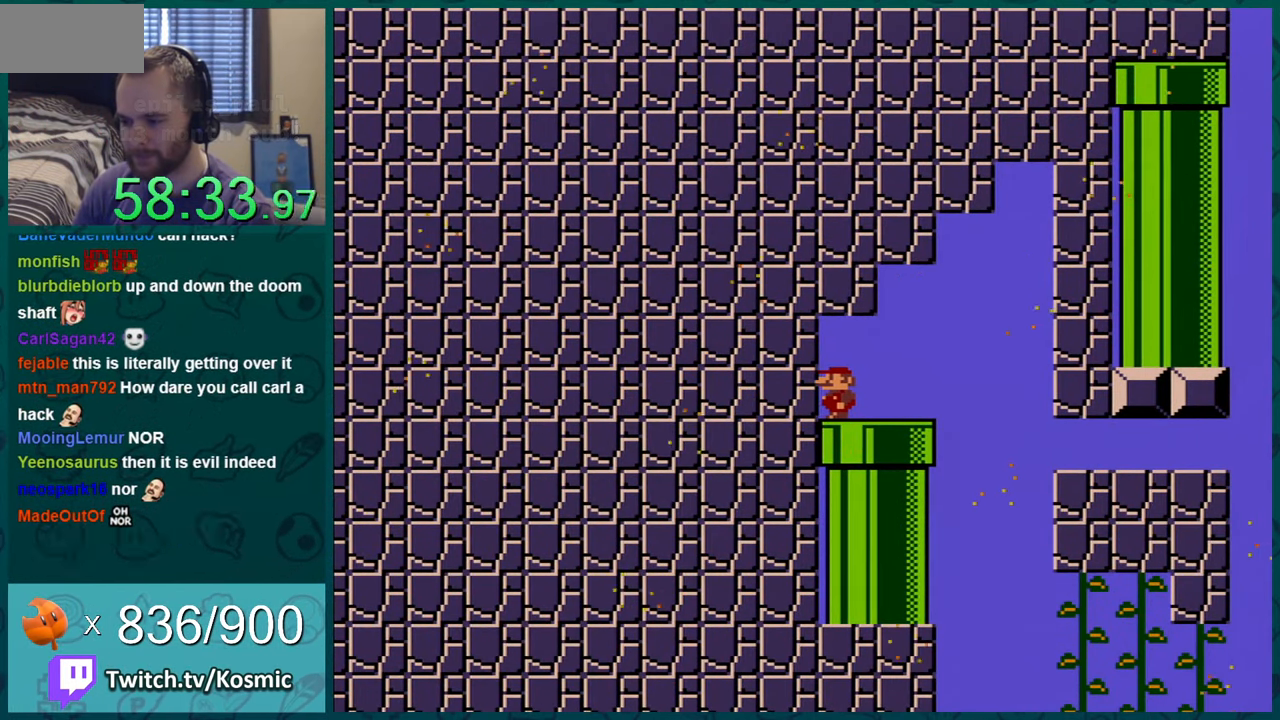
{"buttons": ["Y"], "events": []}
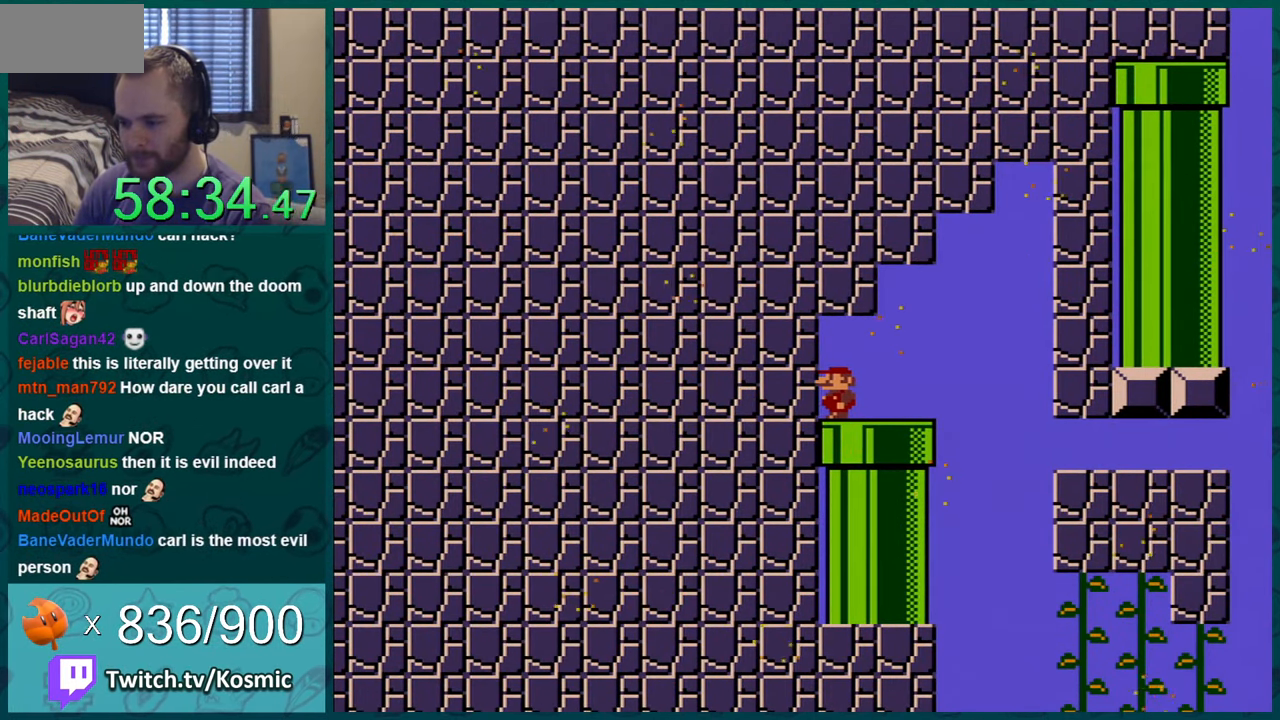
{"buttons": ["Y"], "events": [[250, "DPAD_RIGHT", "down"], [383, "DPAD_RIGHT", "up"]]}
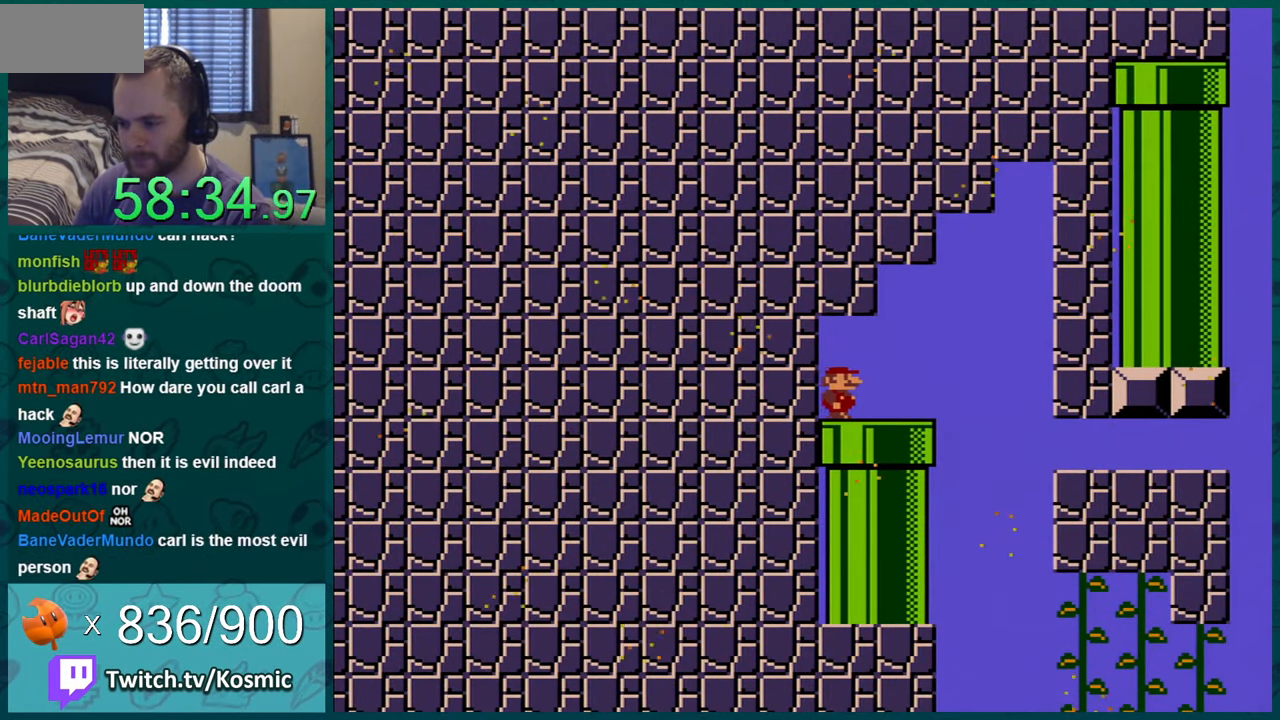
{"buttons": ["Y", "DPAD_RIGHT"], "events": [[417, "DPAD_RIGHT", "down"]]}
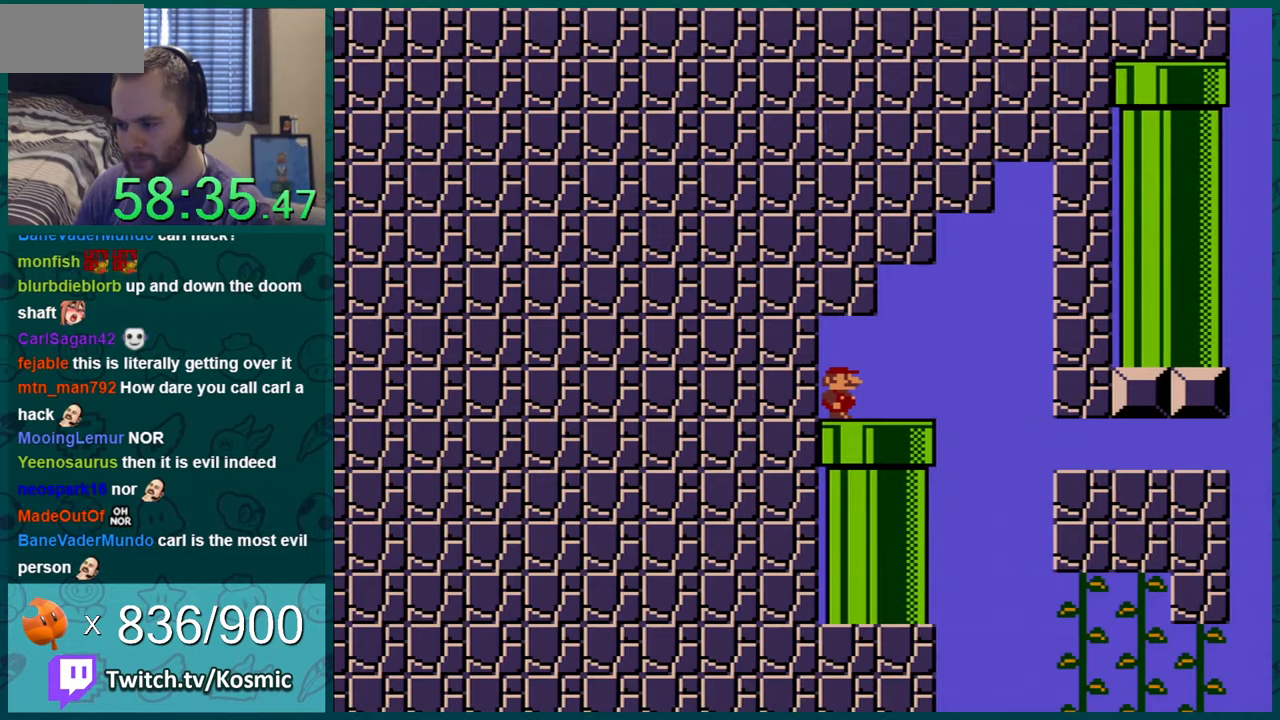
{"buttons": ["Y", "DPAD_RIGHT"], "events": [[50, "DPAD_RIGHT", "up"], [133, "DPAD_RIGHT", "down"], [417, "B", "down"], [450, "B", "up"]]}
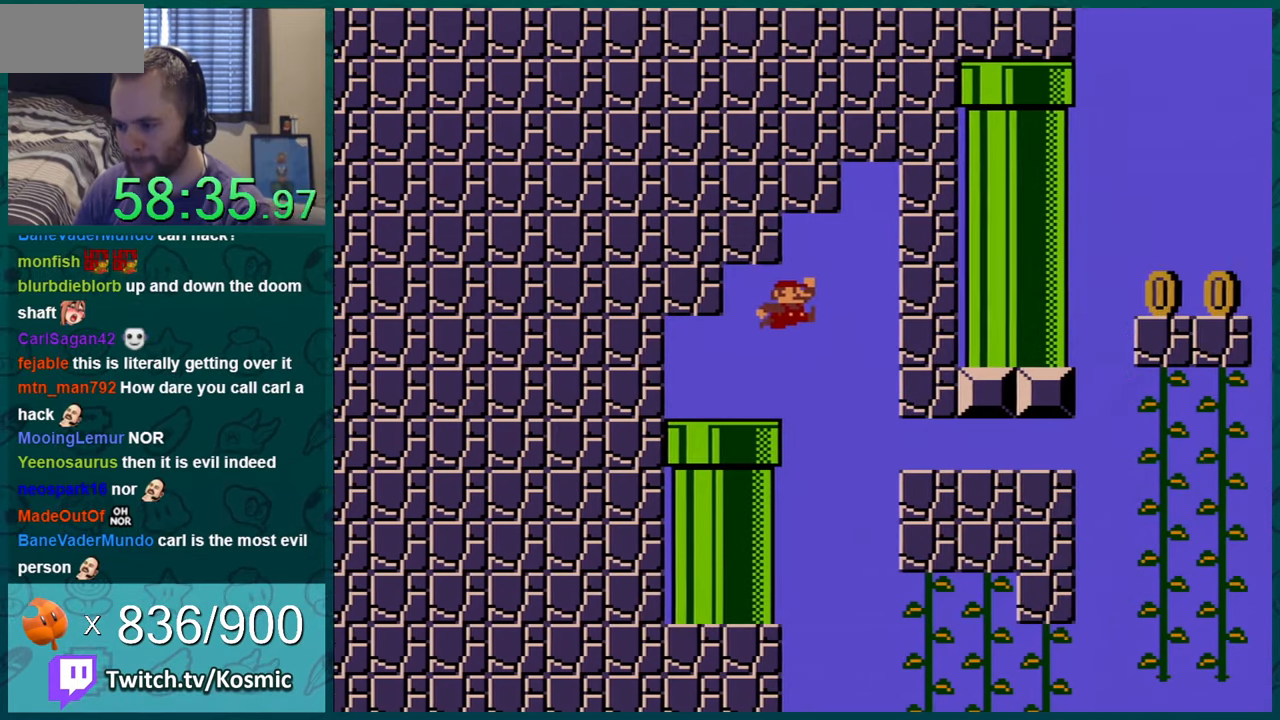
{"buttons": ["Y", "DPAD_RIGHT"], "events": [[100, "DPAD_RIGHT", "up"], [133, "DPAD_LEFT", "down"], [216, "DPAD_LEFT", "up"], [250, "DPAD_RIGHT", "down"]]}
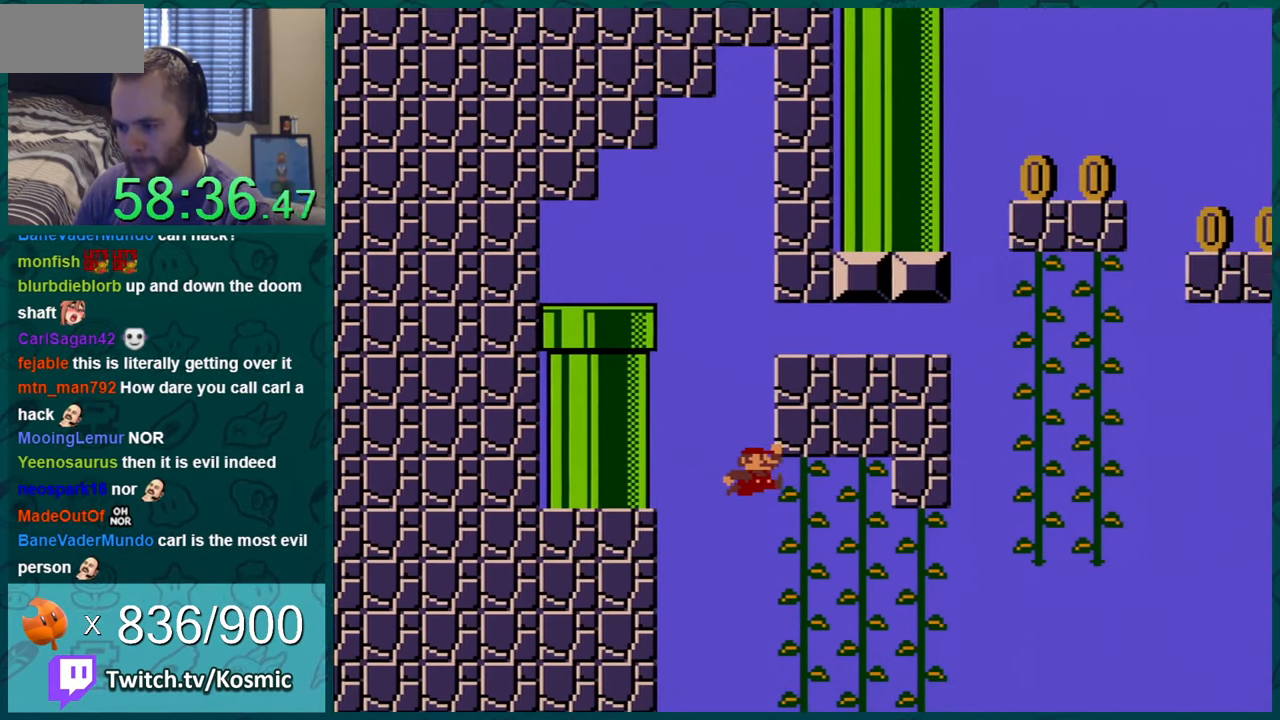
{"buttons": ["Y", "DPAD_RIGHT"], "events": [[167, "DPAD_UP", "down"], [350, "DPAD_UP", "up"], [384, "DPAD_RIGHT", "up"], [434, "DPAD_RIGHT", "down"], [434, "DPAD_UP", "down"], [501, "DPAD_UP", "up"]]}
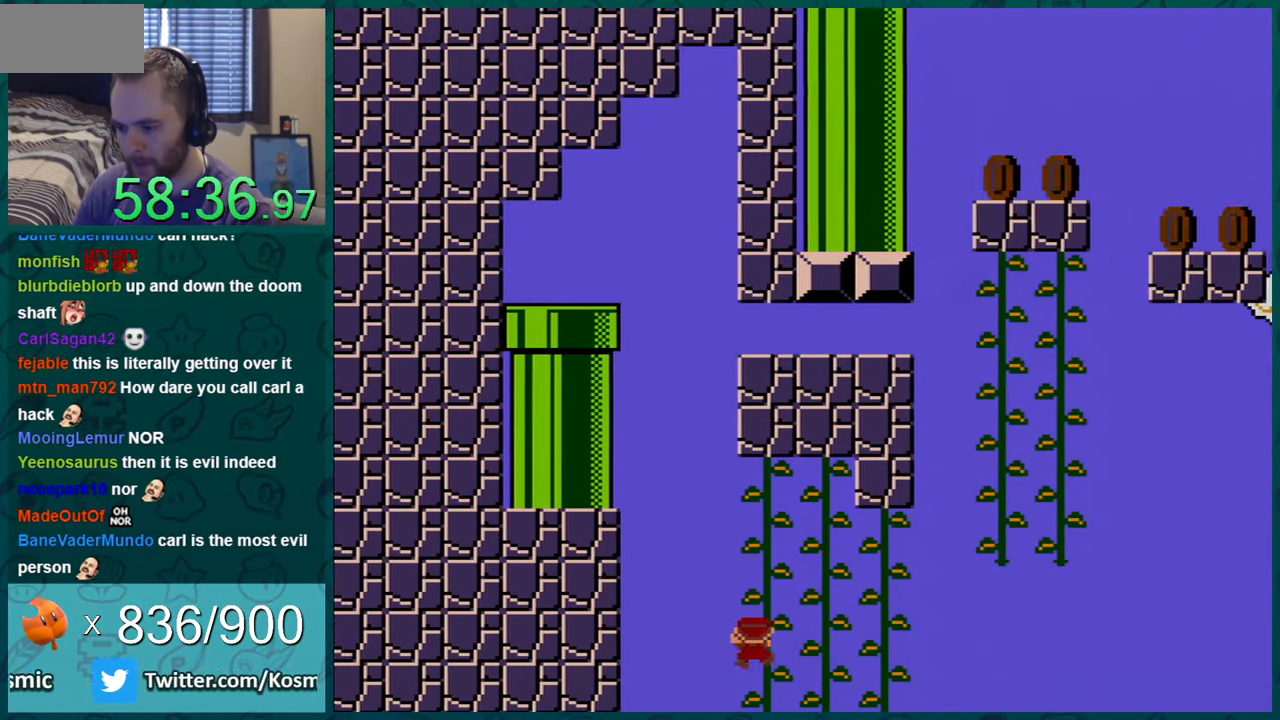
{"buttons": ["Y", "DPAD_RIGHT"], "events": [[233, "DPAD_UP", "down"], [250, "DPAD_RIGHT", "up"], [316, "DPAD_UP", "up"], [467, "DPAD_RIGHT", "down"]]}
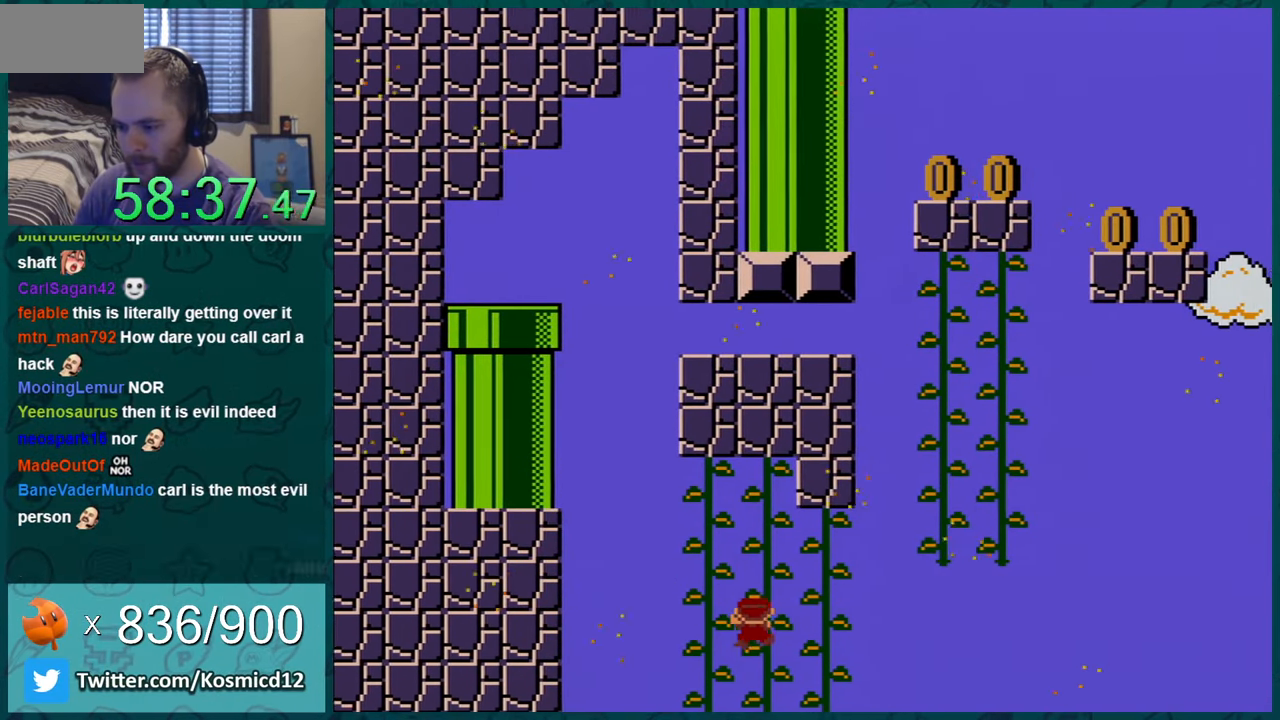
{"buttons": ["B", "Y", "DPAD_RIGHT"], "events": [[384, "B", "down"]]}
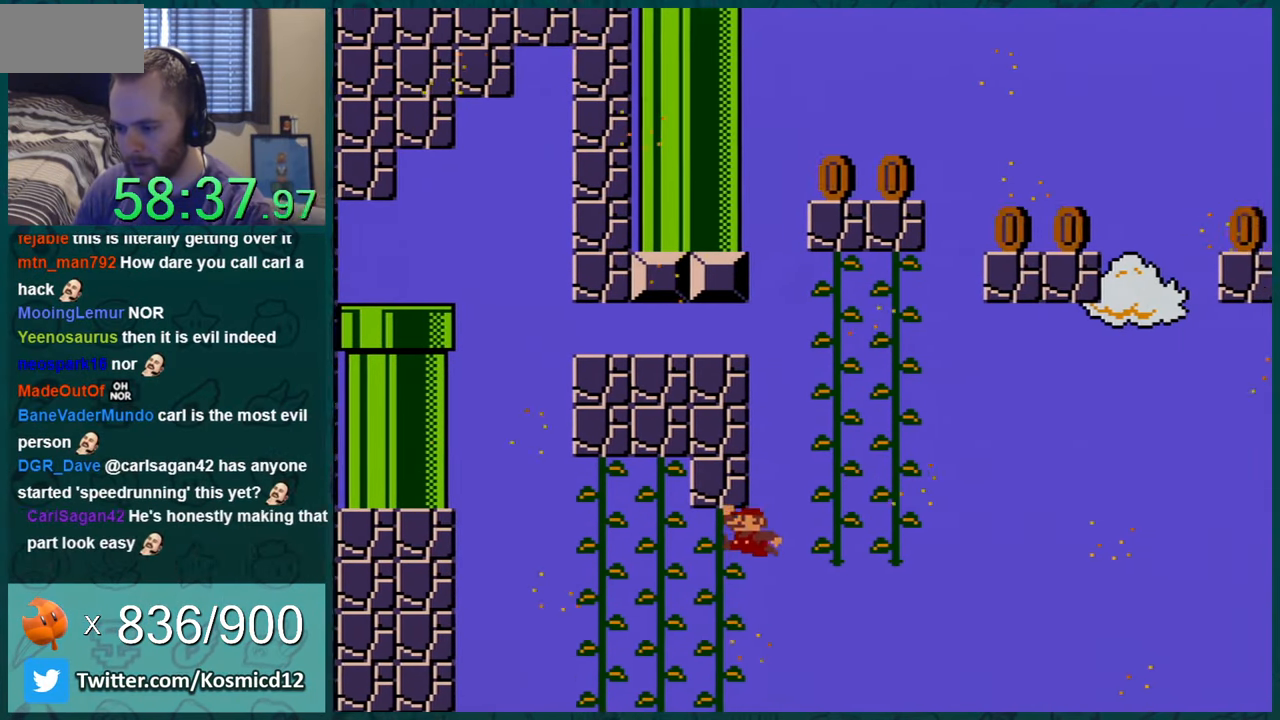
{"buttons": ["Y", "DPAD_LEFT"], "events": [[216, "DPAD_UP", "down"], [250, "DPAD_RIGHT", "up"], [283, "DPAD_LEFT", "down"], [350, "B", "up"], [500, "DPAD_UP", "up"]]}
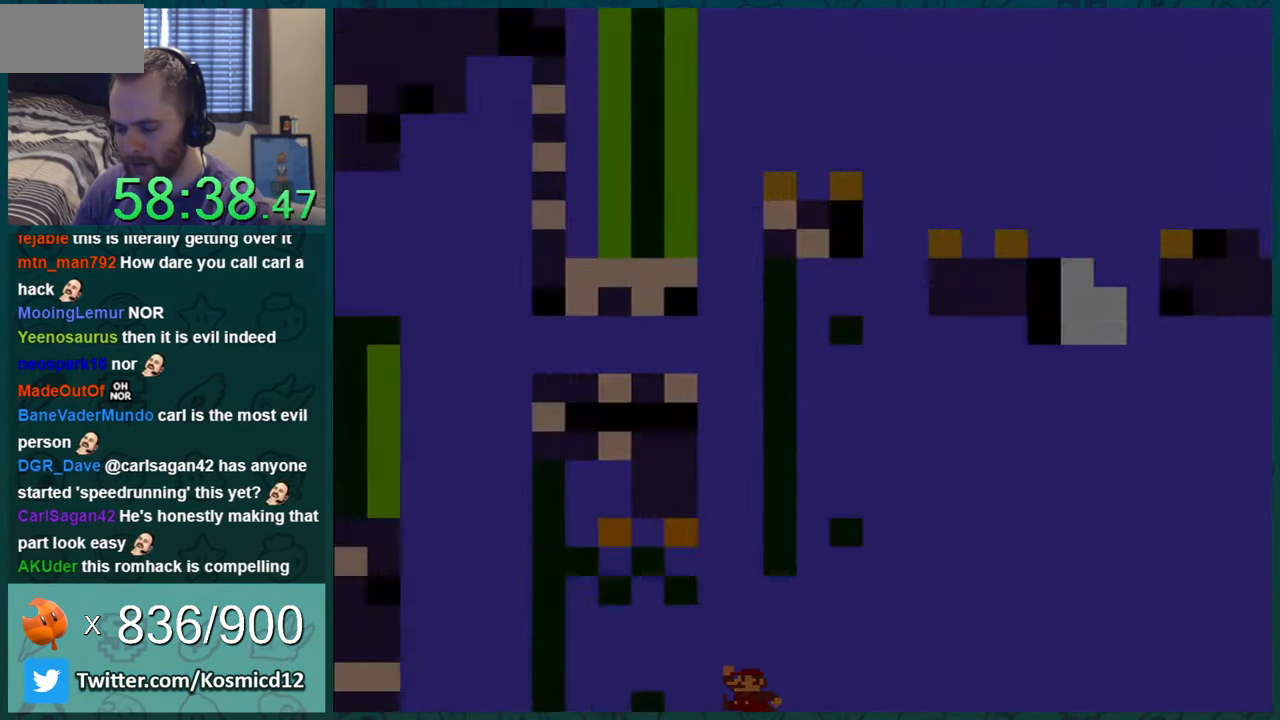
{"buttons": [], "events": [[33, "DPAD_LEFT", "up"], [100, "Y", "up"]]}
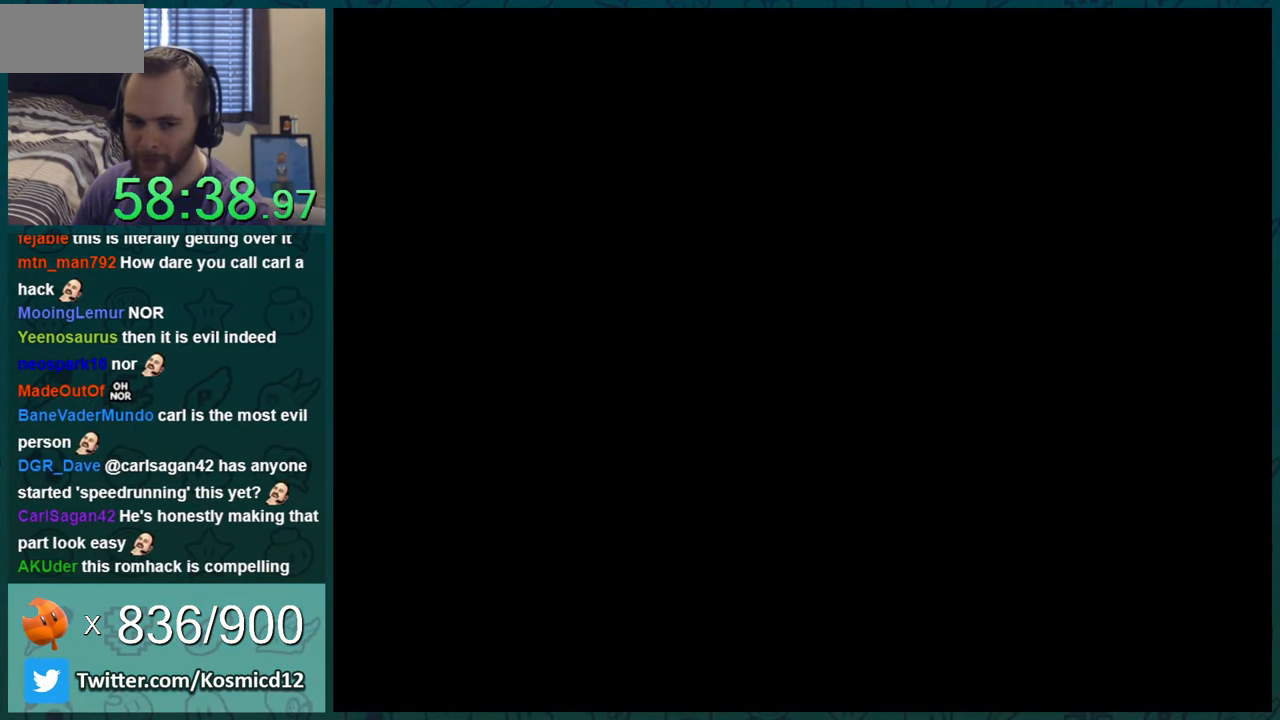
{"buttons": [], "events": []}
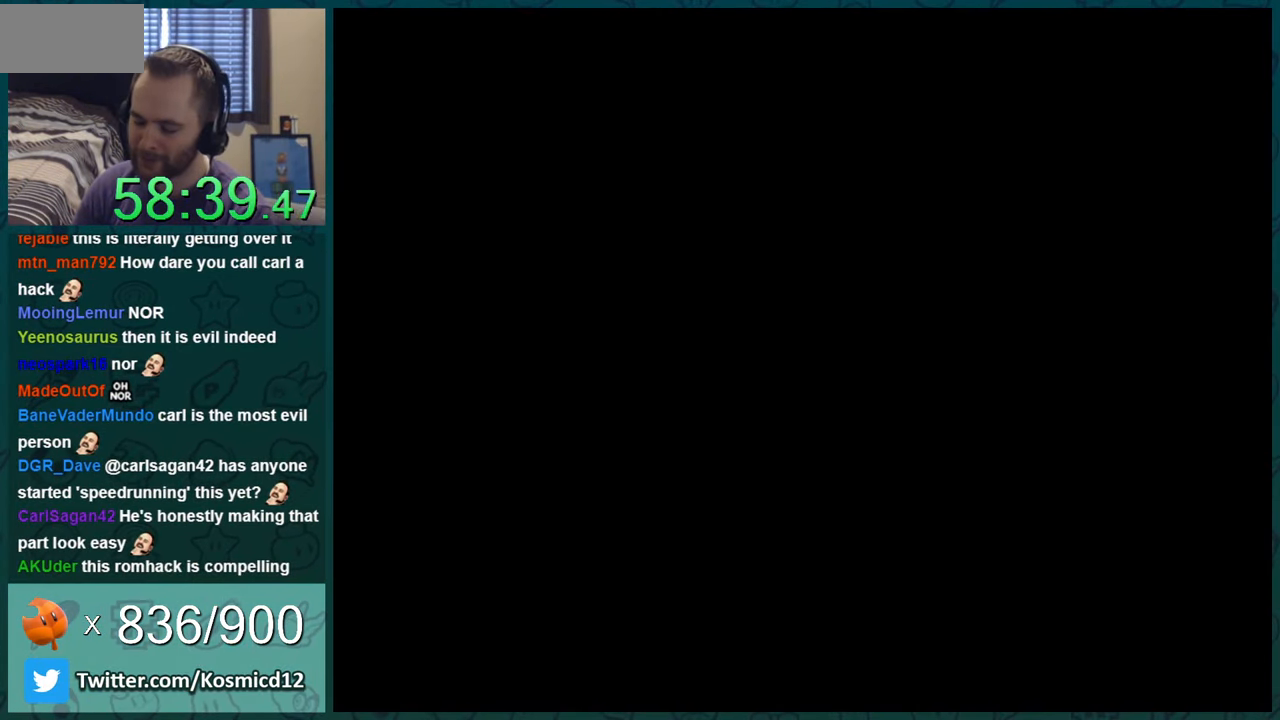
{"buttons": ["B"], "events": [[67, "B", "down"]]}
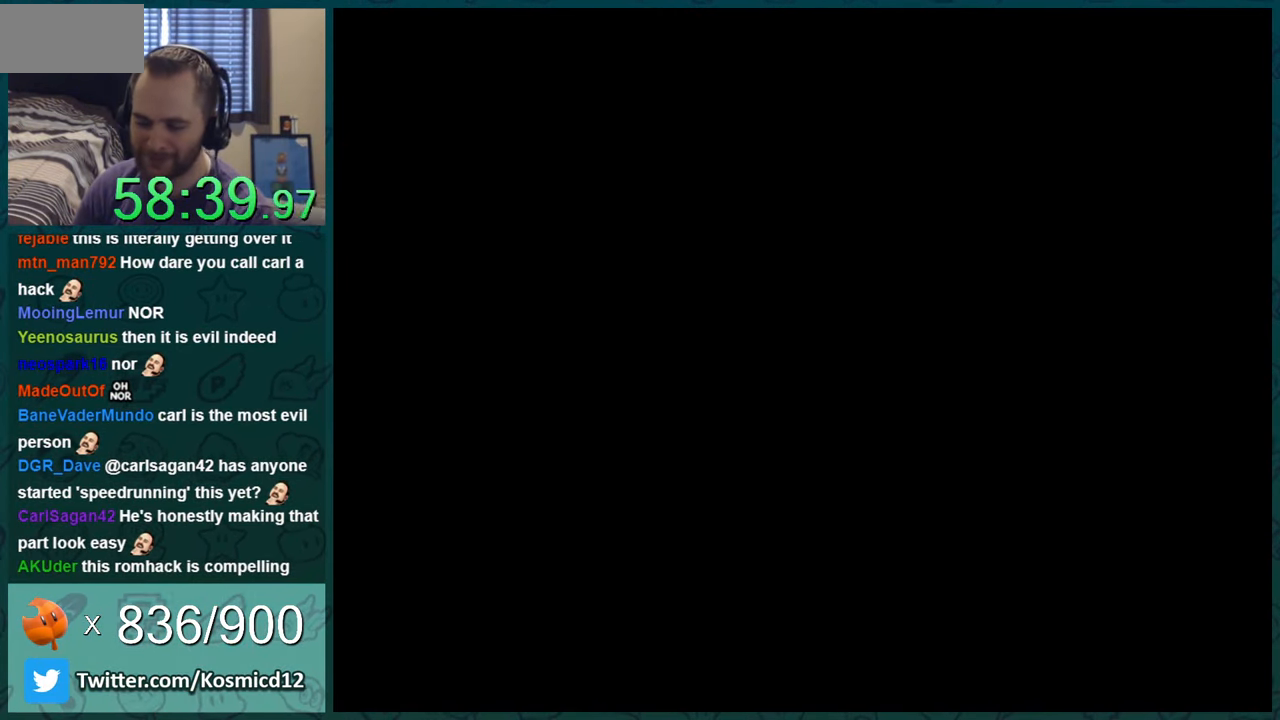
{"buttons": ["Y"], "events": [[250, "B", "up"], [250, "Y", "down"]]}
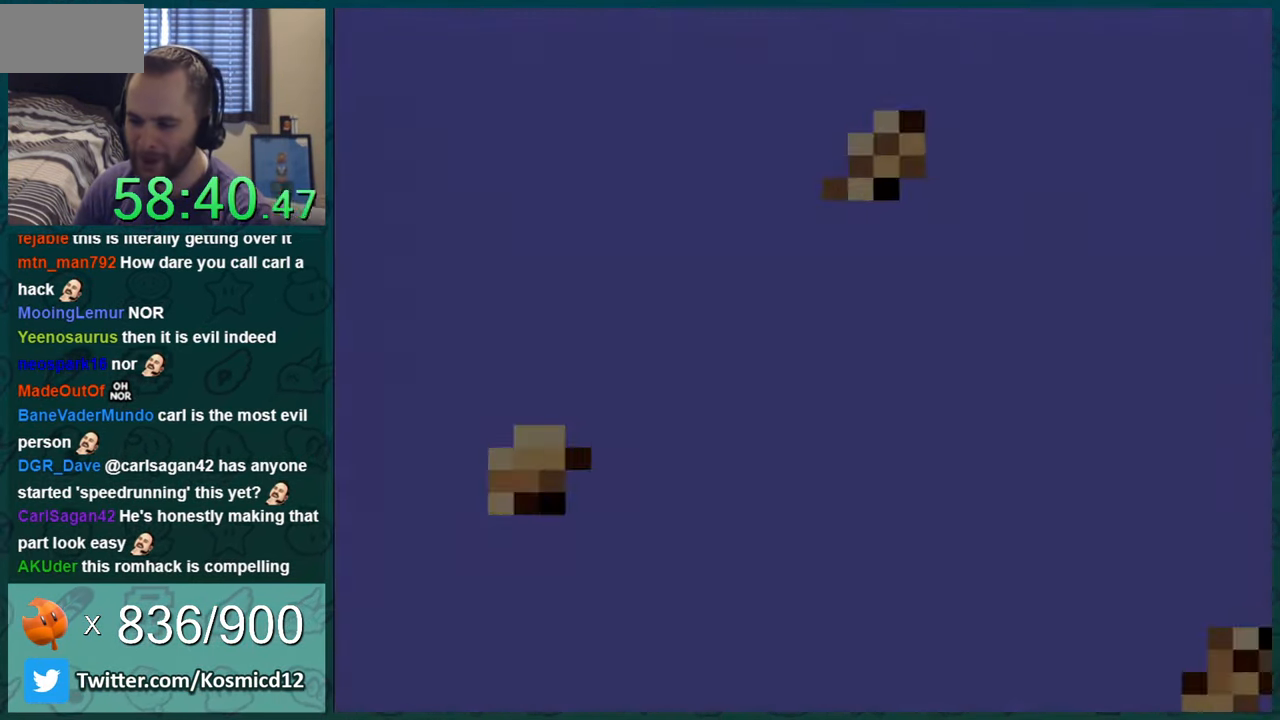
{"buttons": ["Y"], "events": []}
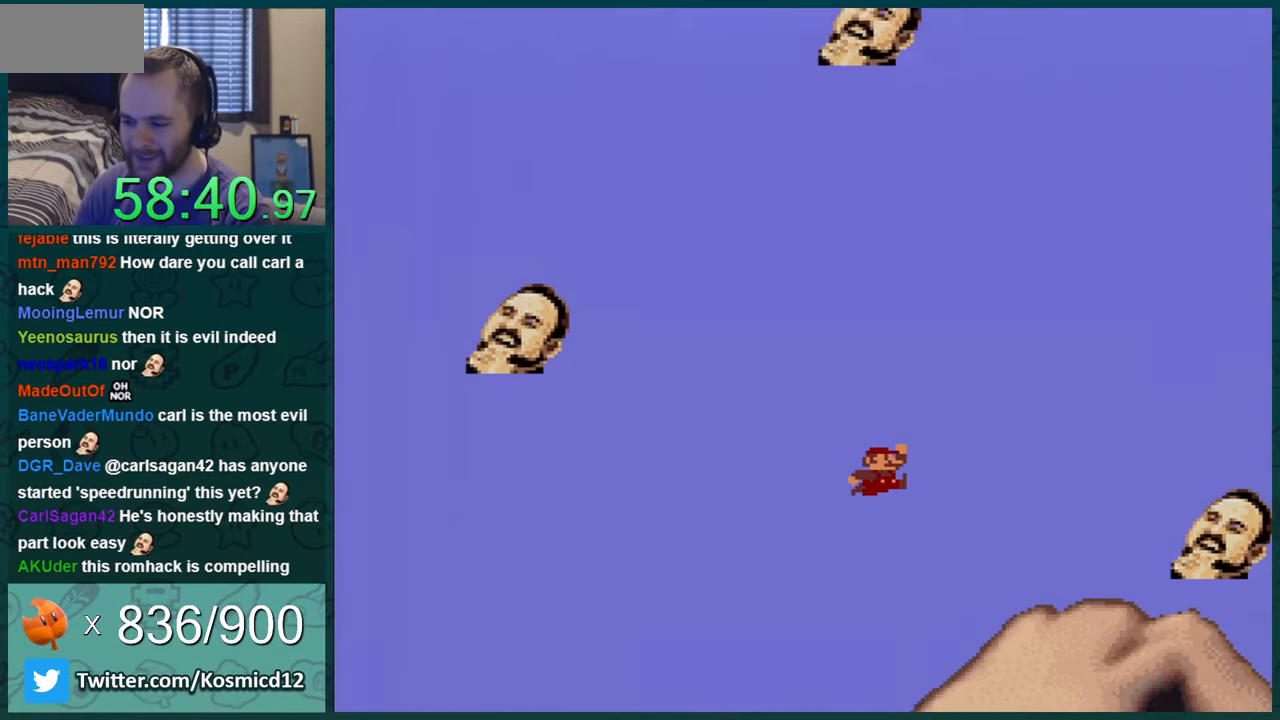
{"buttons": ["Y"], "events": []}
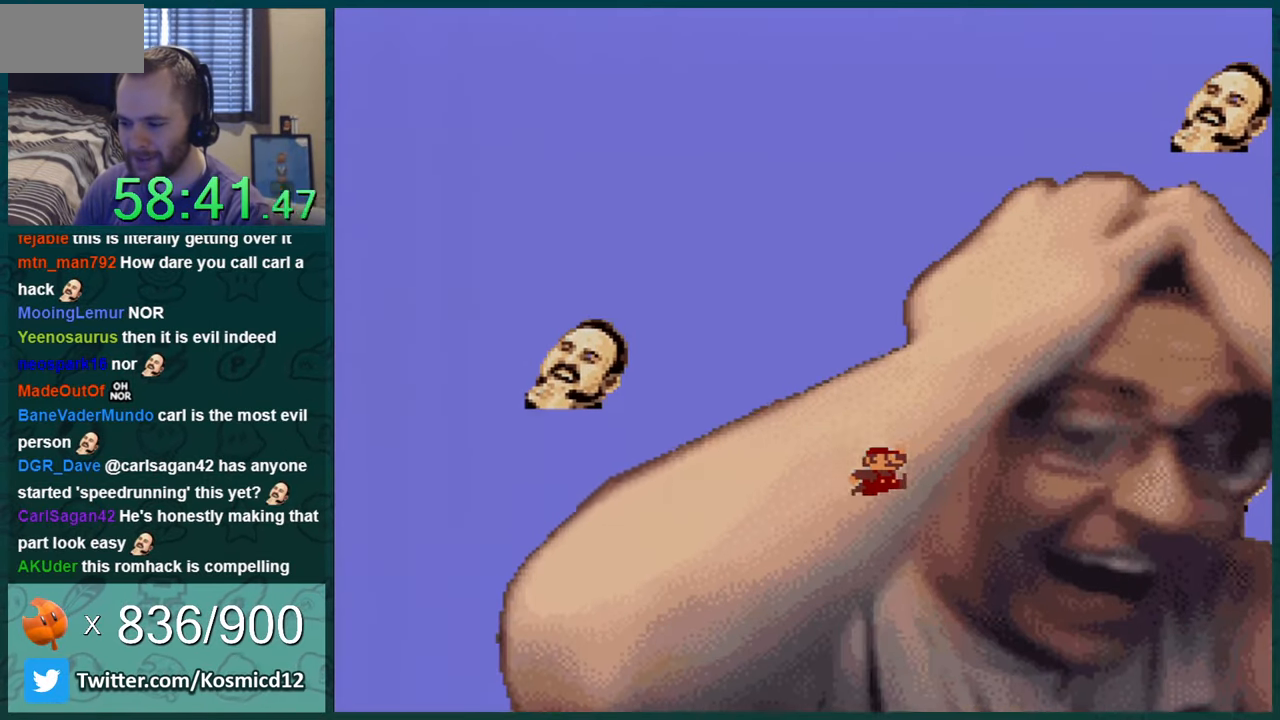
{"buttons": ["Y"], "events": []}
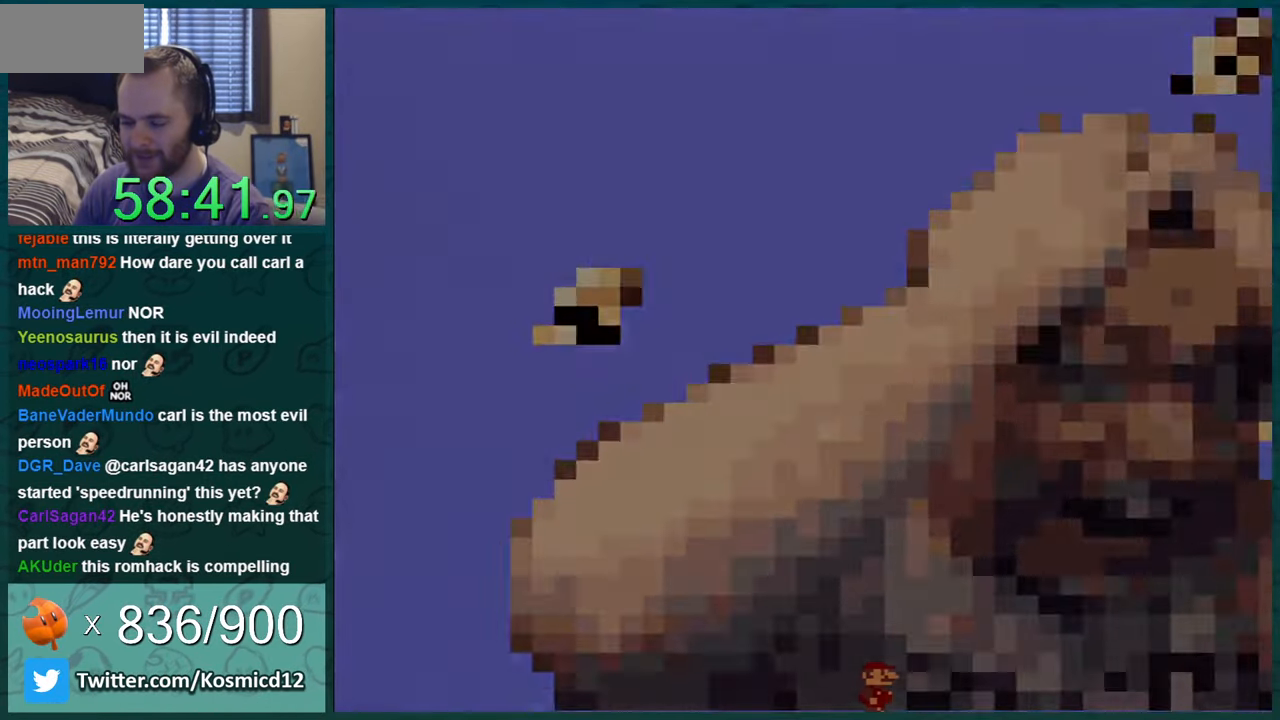
{"buttons": ["Y"], "events": []}
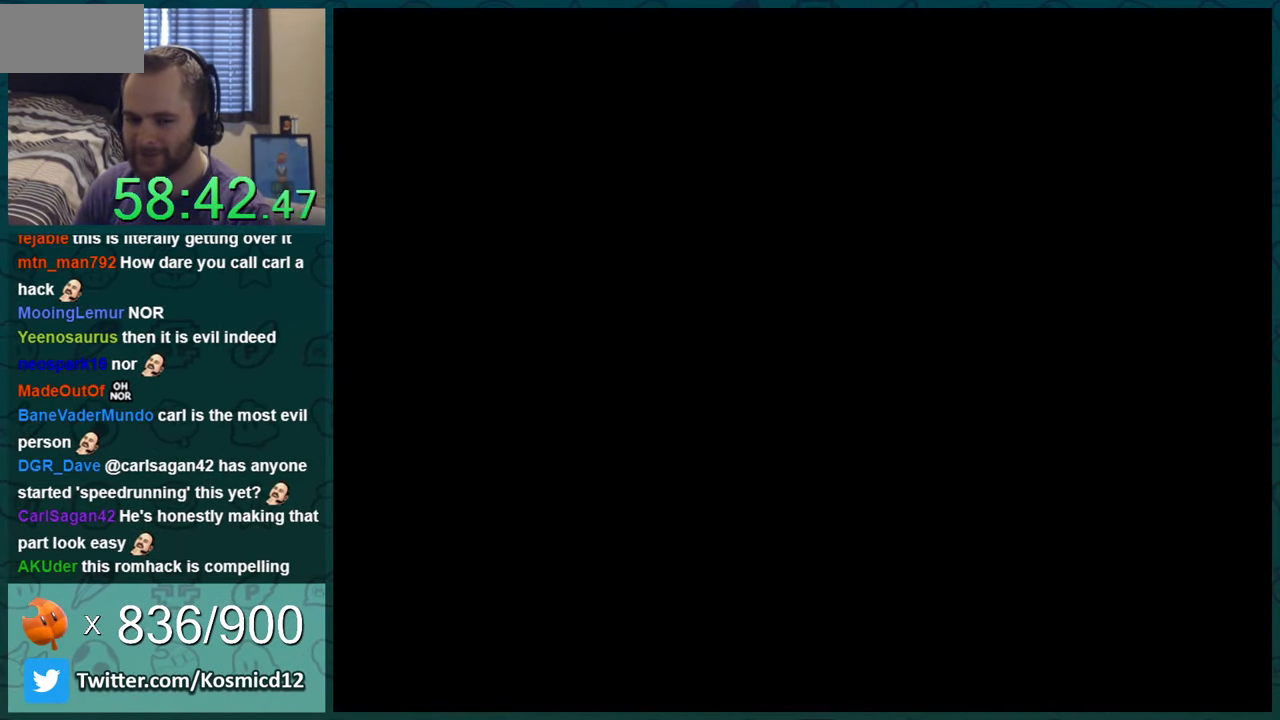
{"buttons": ["Y"], "events": []}
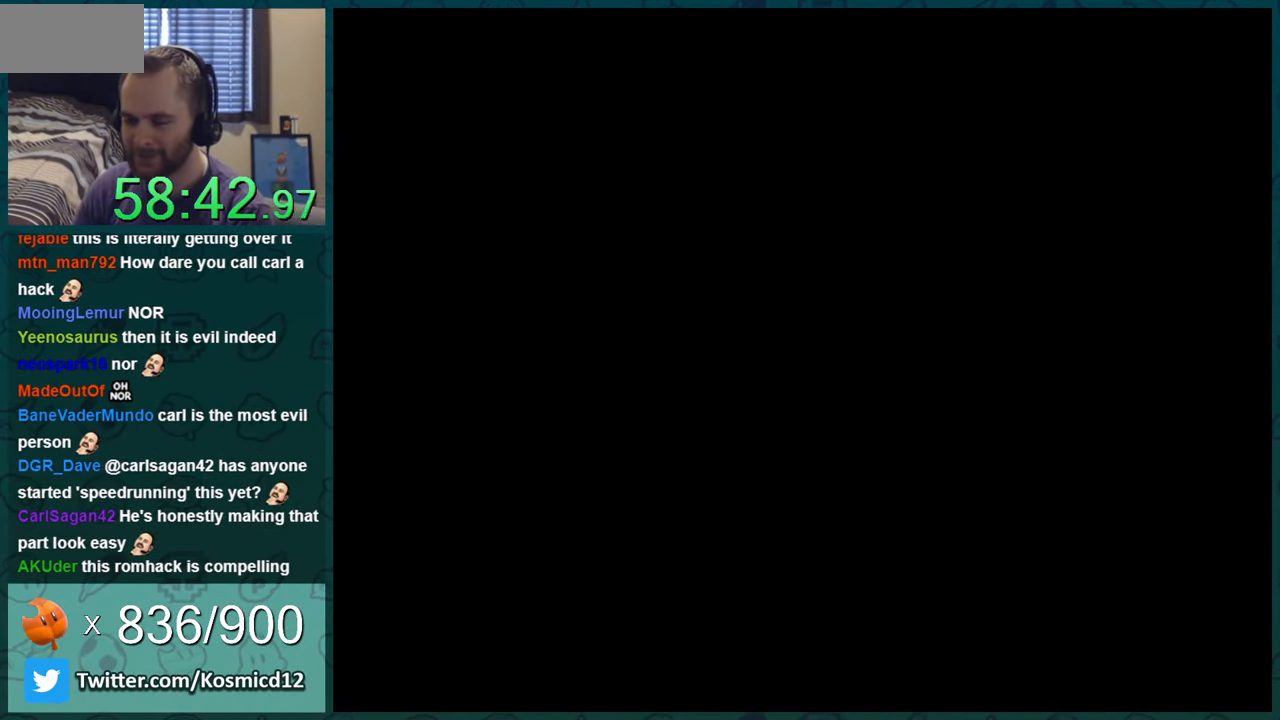
{"buttons": ["Y"], "events": []}
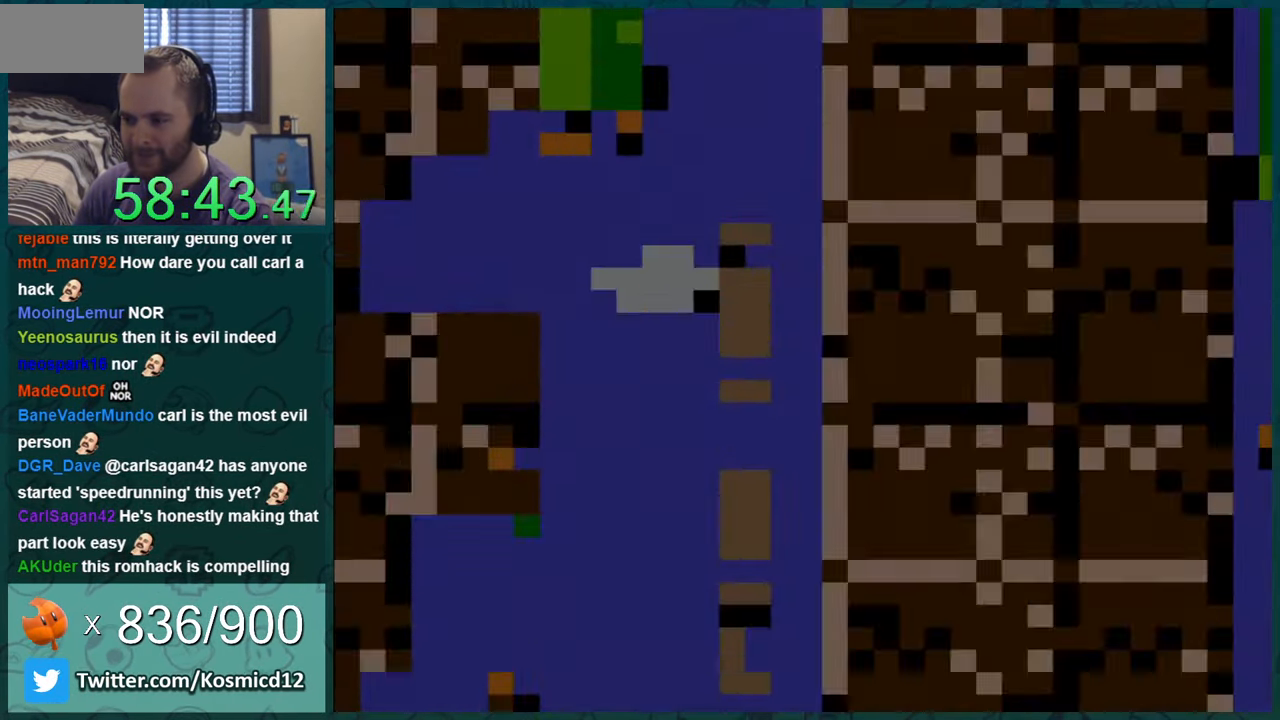
{"buttons": ["Y"], "events": []}
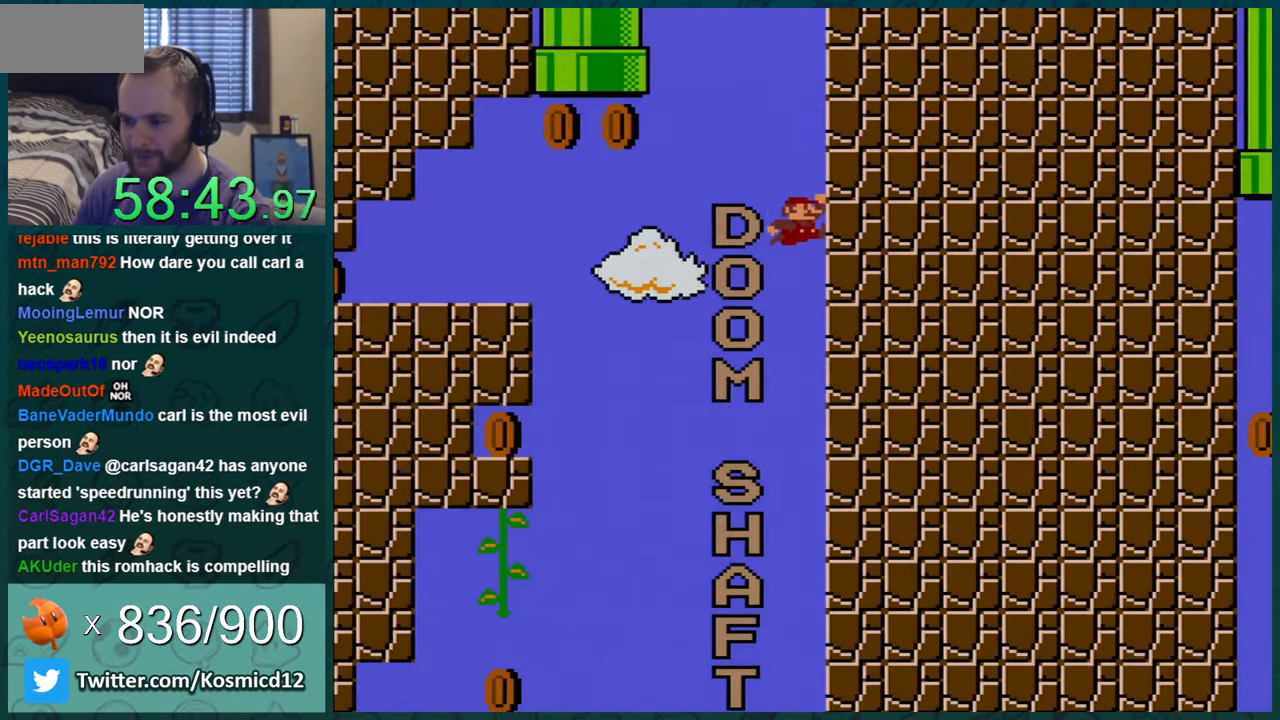
{"buttons": ["Y"], "events": [[133, "DPAD_LEFT", "down"], [267, "DPAD_LEFT", "up"]]}